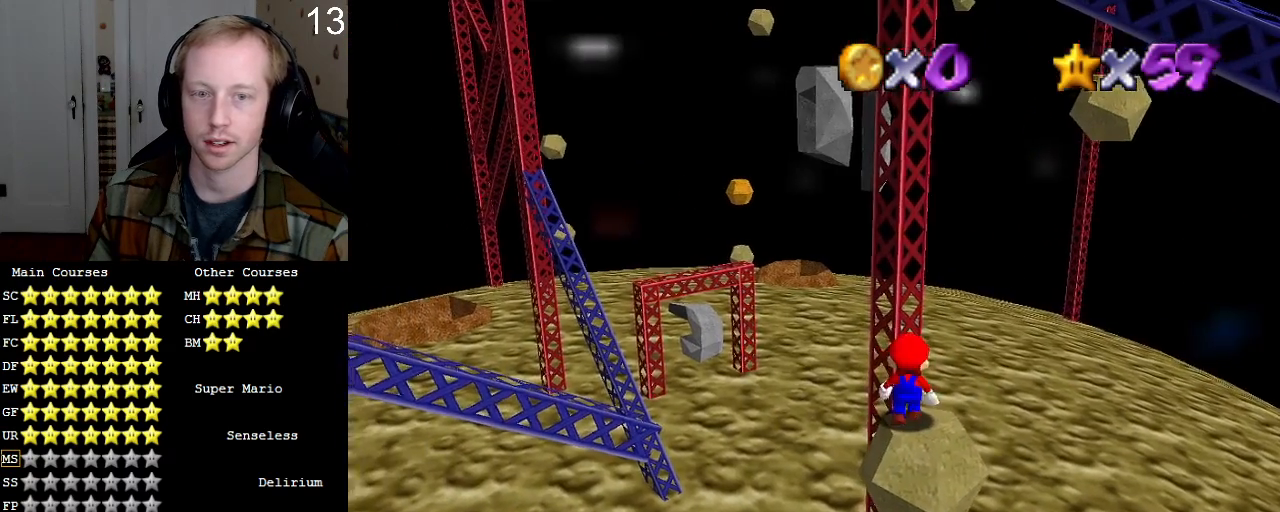
Gameplay with a controller (PlayStation layout); each line is a JSON object with the inputs held at the frame after it. "events" lists button and stick changes between this image and that frame as [ms after this image, input, new state], when the widget could be followed in between. Not read: L3 R3.
{"buttons": [], "left_stick": "down", "right_stick": "center", "events": [[300, "CROSS", "down"], [400, "CROSS", "up"], [433, "left_stick", "down"]]}
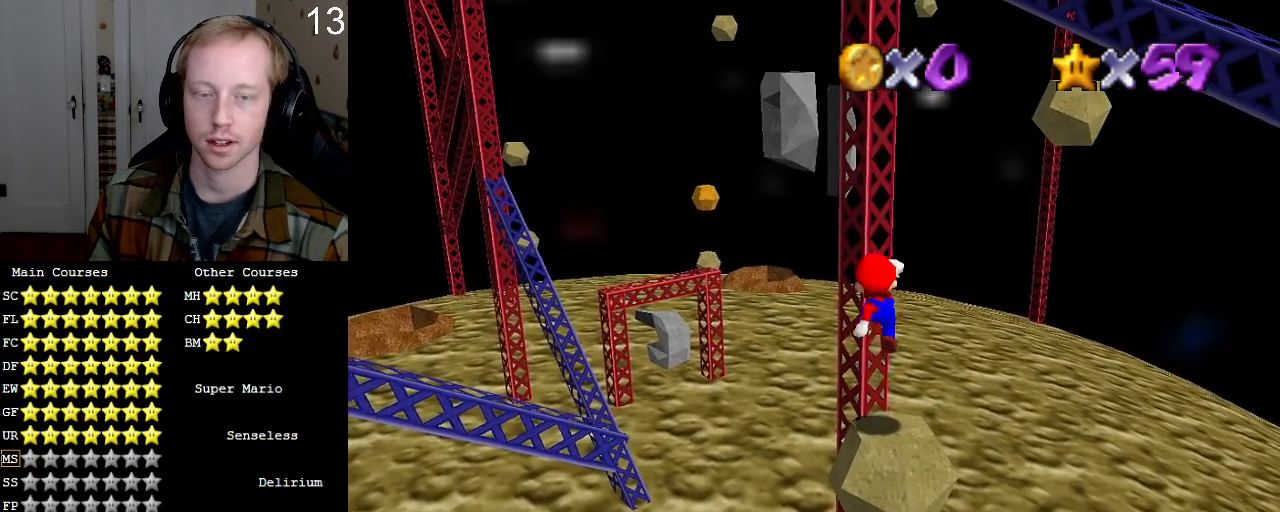
{"buttons": [], "left_stick": "center", "right_stick": "center", "events": [[100, "left_stick", "center"], [267, "right_stick", "down"], [400, "right_stick", "center"]]}
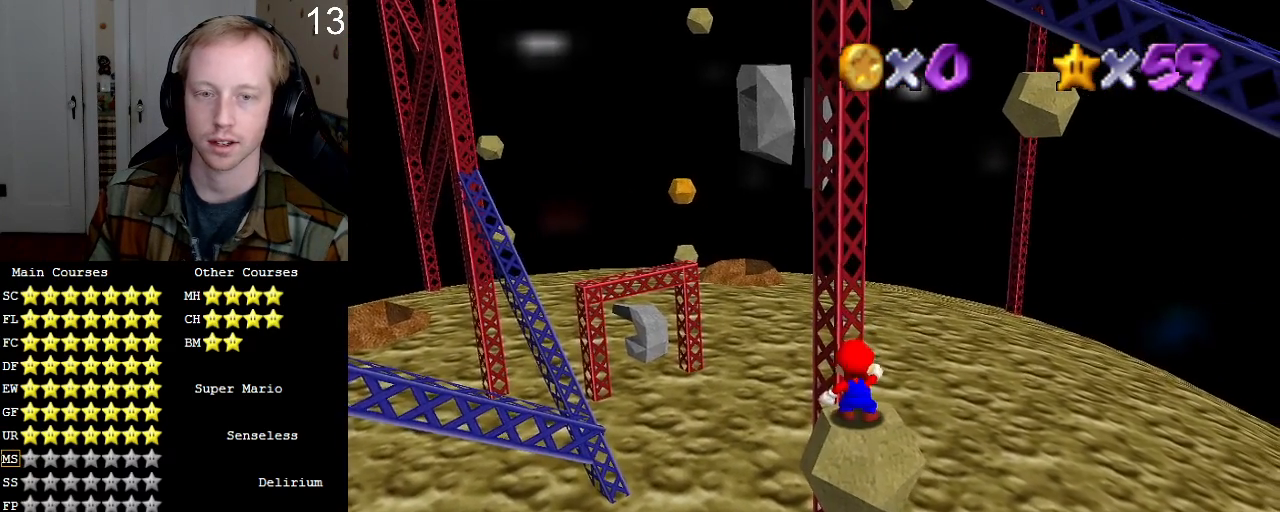
{"buttons": [], "left_stick": "center", "right_stick": "right", "events": [[467, "right_stick", "right"]]}
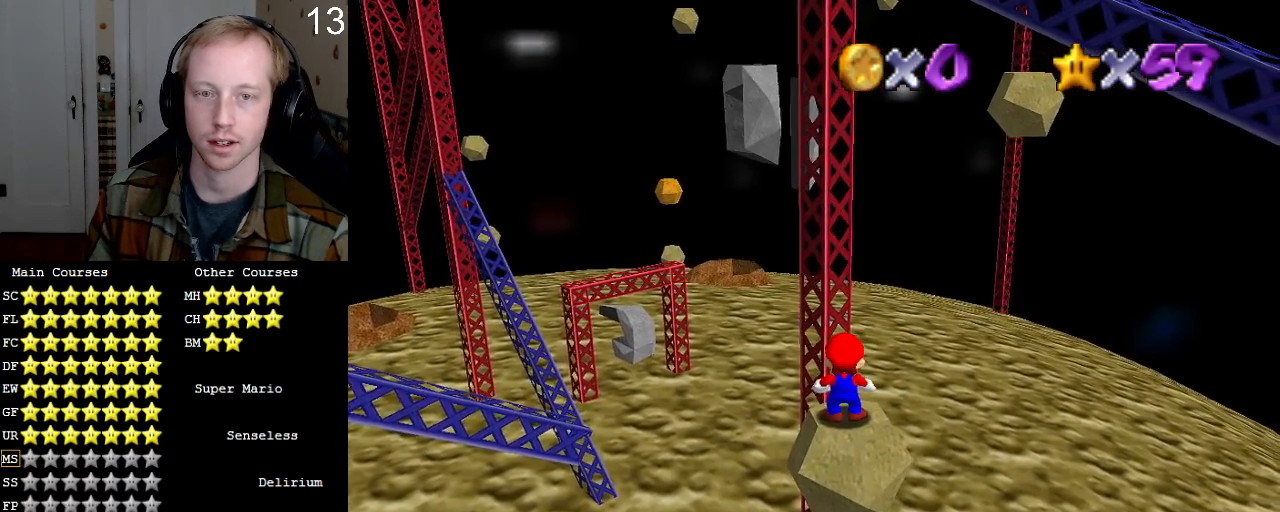
{"buttons": [], "left_stick": "center", "right_stick": "center"}
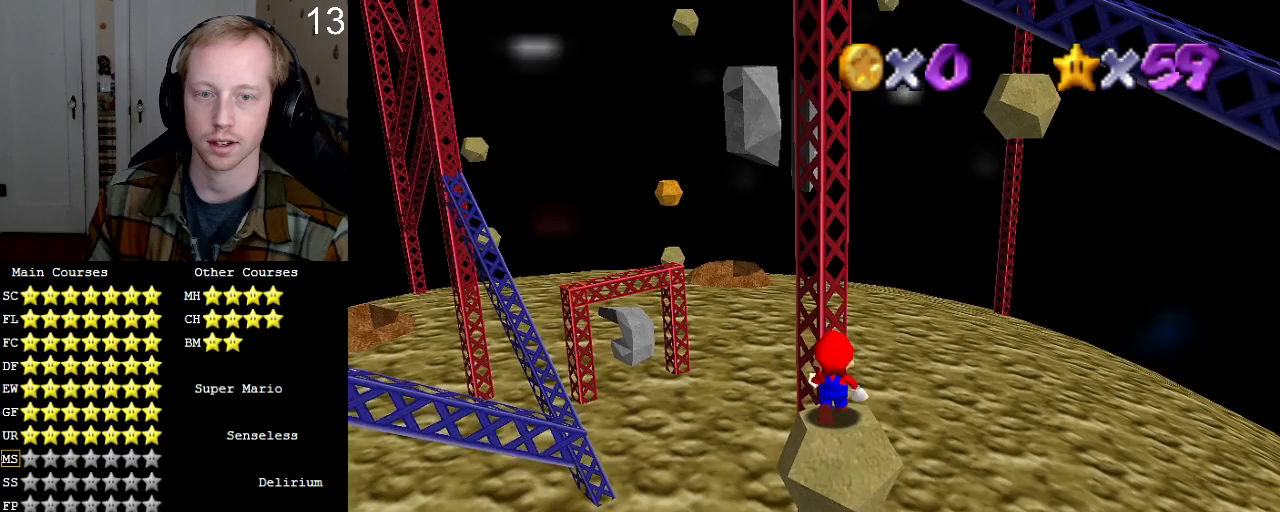
{"buttons": [], "left_stick": "center", "right_stick": "center", "events": []}
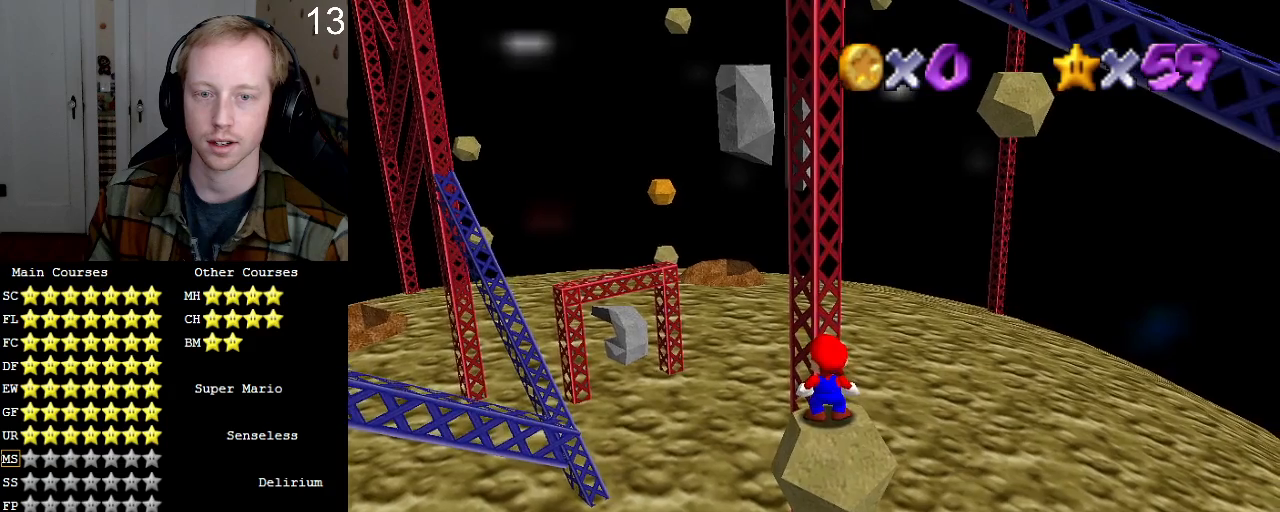
{"buttons": [], "left_stick": "center", "right_stick": "center", "events": [[233, "CROSS", "down"], [300, "CROSS", "up"], [367, "left_stick", "down"], [500, "left_stick", "center"]]}
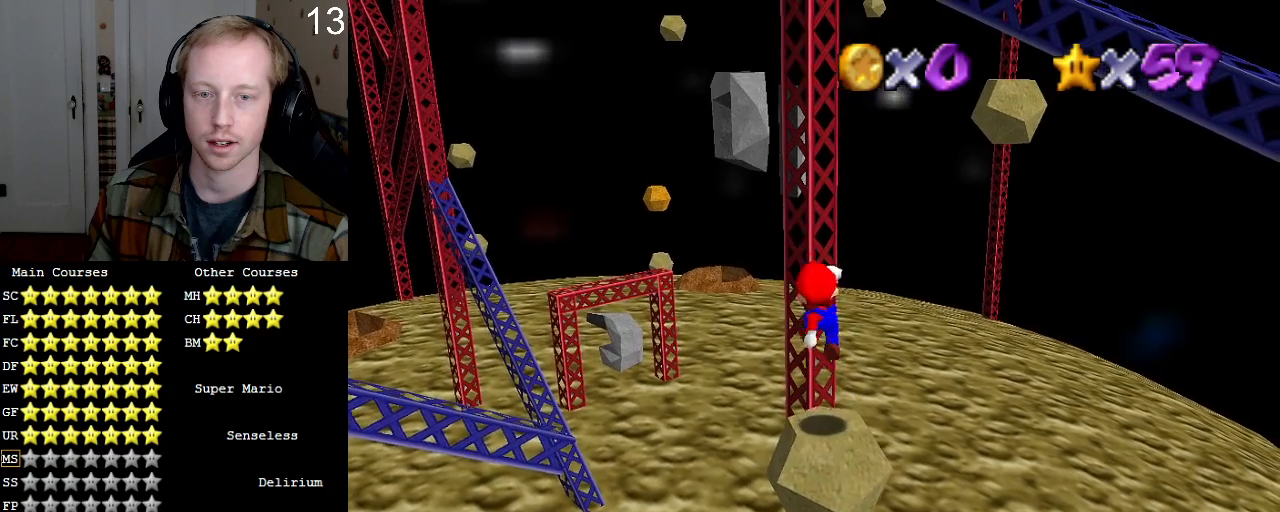
{"buttons": ["CROSS", "SQUARE"], "left_stick": "center", "right_stick": "center", "events": [[467, "CROSS", "down"], [500, "SQUARE", "down"]]}
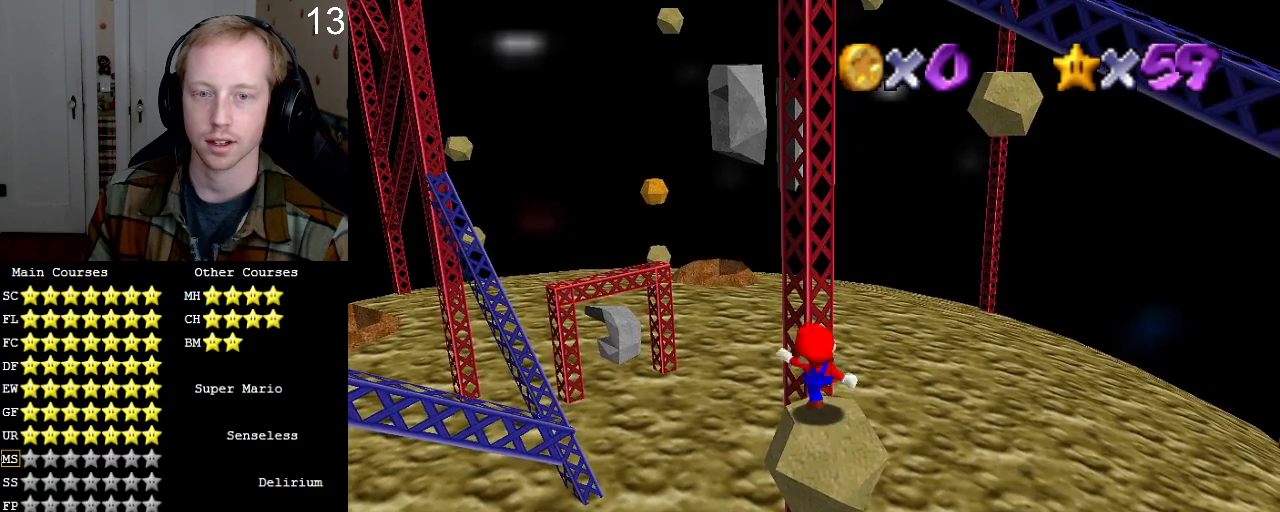
{"buttons": [], "left_stick": "up", "right_stick": "center", "events": [[100, "CROSS", "up"], [100, "SQUARE", "up"], [400, "left_stick", "up"]]}
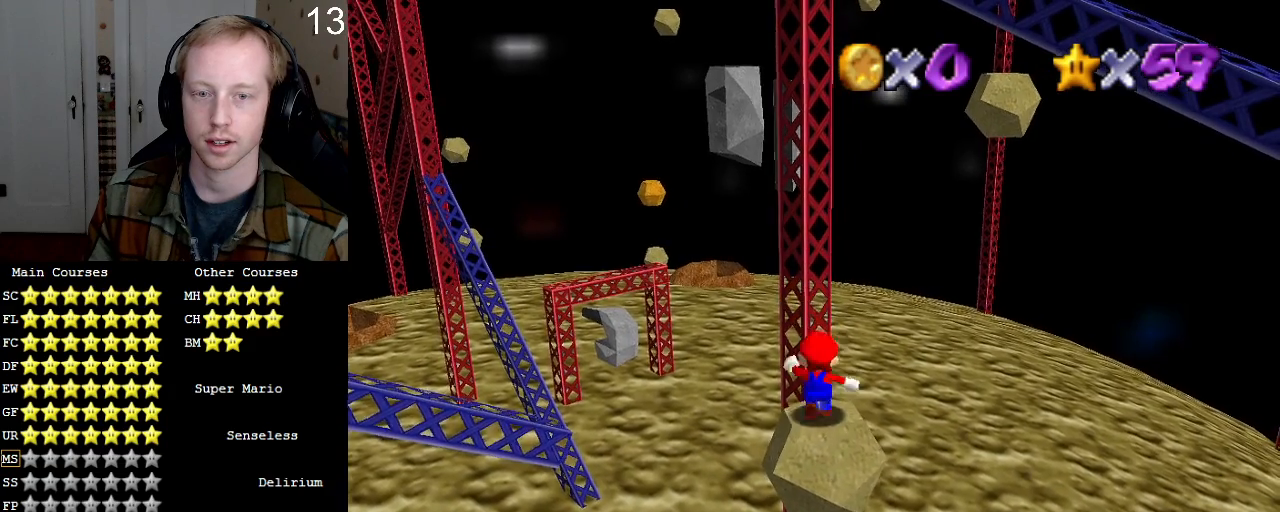
{"buttons": ["L2"], "left_stick": "center", "right_stick": "center", "events": [[133, "L2", "down"], [200, "CROSS", "down"], [200, "left_stick", "down"], [400, "CROSS", "up"], [500, "left_stick", "center"]]}
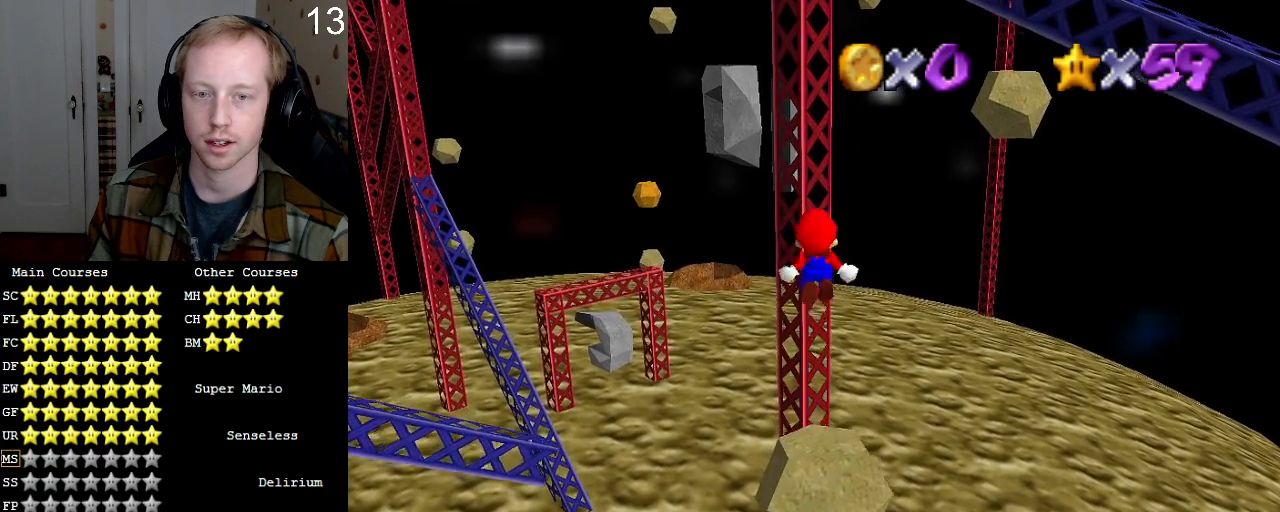
{"buttons": ["L2"], "left_stick": "down", "right_stick": "center", "events": [[133, "left_stick", "down"], [300, "left_stick", "center"], [367, "left_stick", "down"]]}
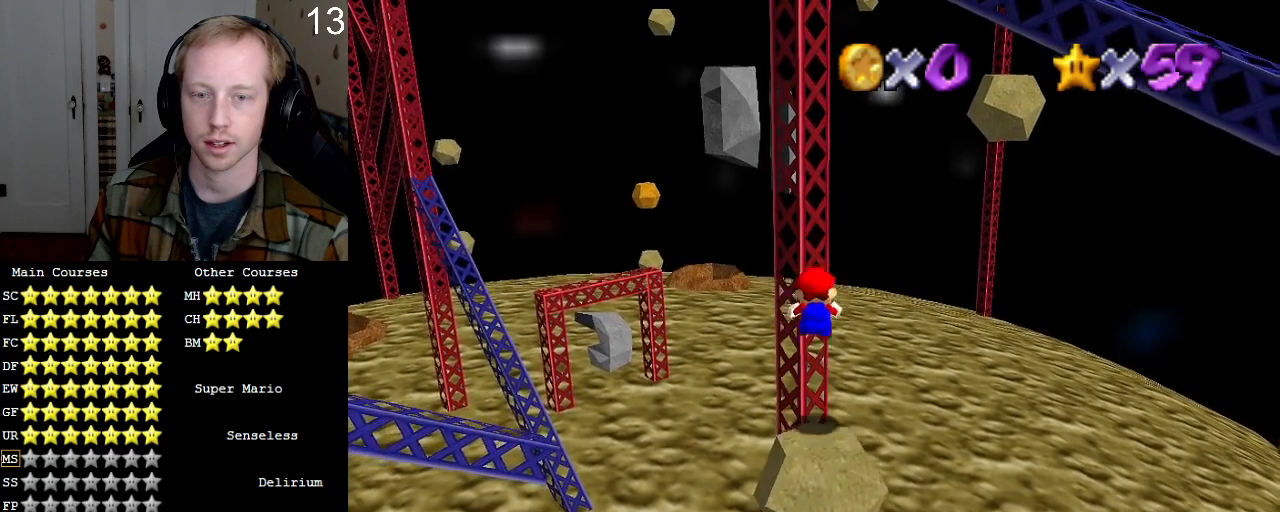
{"buttons": ["CROSS", "L2"], "left_stick": "up", "right_stick": "center", "events": [[267, "CROSS", "down"], [400, "left_stick", "center"], [467, "left_stick", "up"]]}
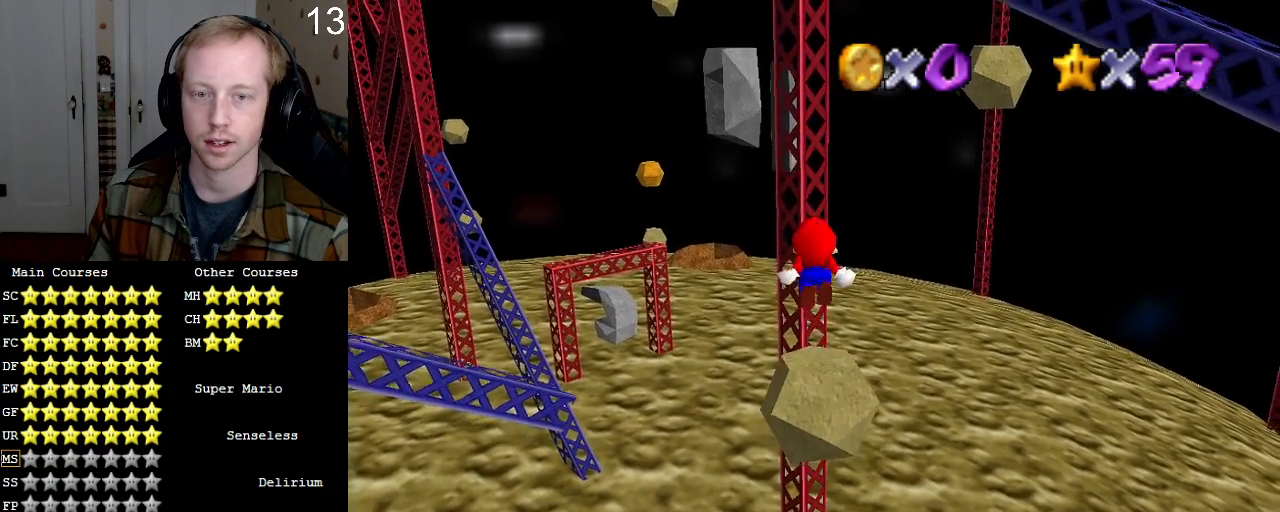
{"buttons": ["L2"], "left_stick": "up", "right_stick": "center", "events": [[67, "CROSS", "up"]]}
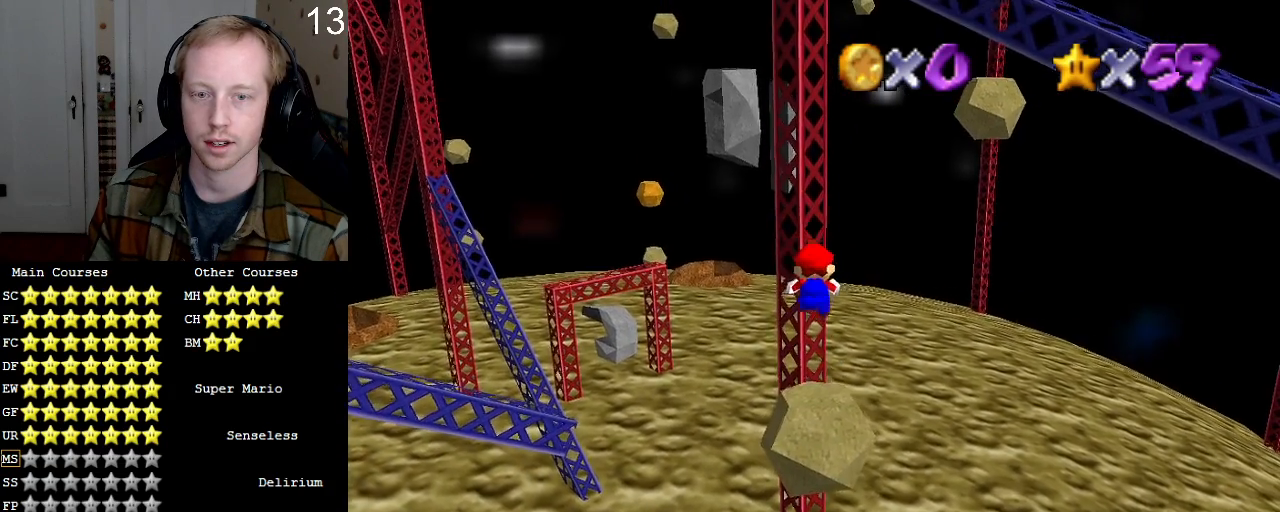
{"buttons": ["CROSS", "L2"], "left_stick": "up", "right_stick": "center", "events": [[367, "CROSS", "down"]]}
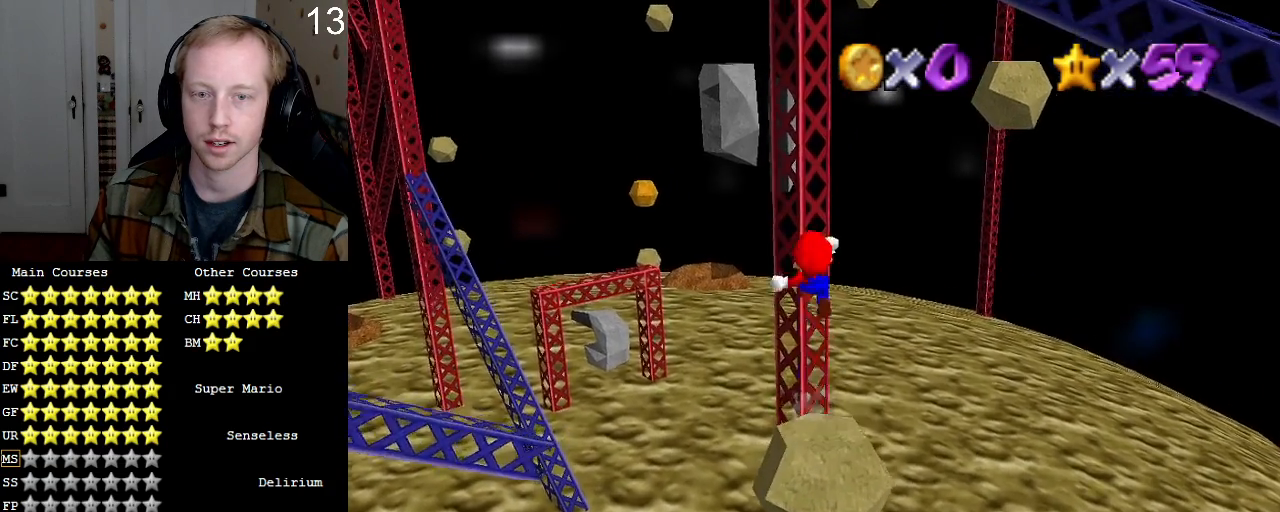
{"buttons": [], "left_stick": "up-left", "right_stick": "center", "events": [[67, "L2", "up"], [200, "L1", "down"], [267, "CROSS", "up"], [300, "L1", "up"], [333, "left_stick", "up-left"]]}
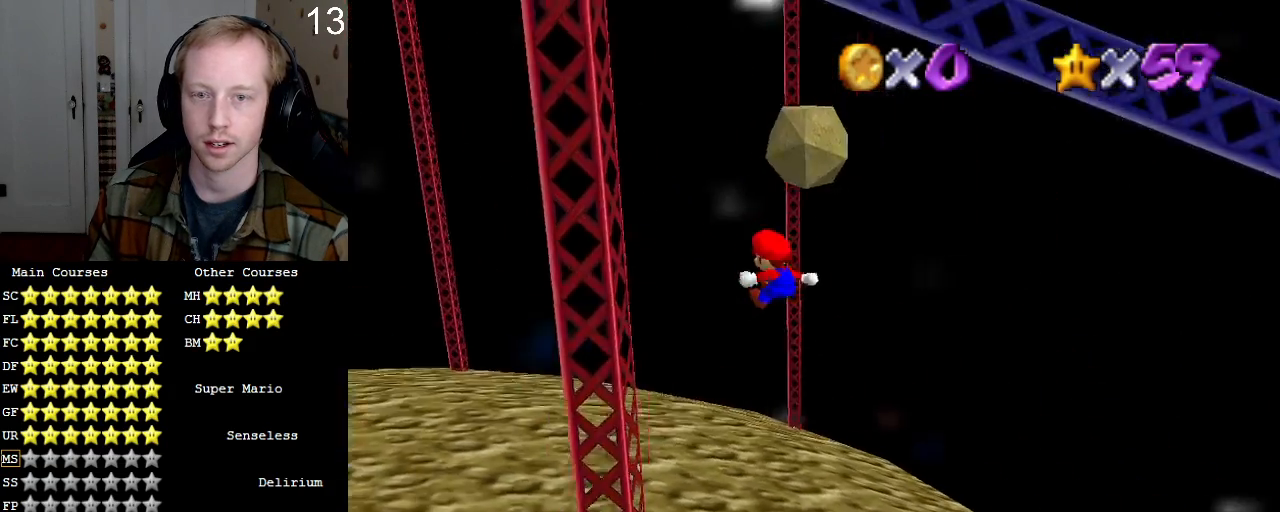
{"buttons": ["CROSS"], "left_stick": "up", "right_stick": "center", "events": [[300, "left_stick", "left"], [400, "CROSS", "down"], [400, "left_stick", "up"]]}
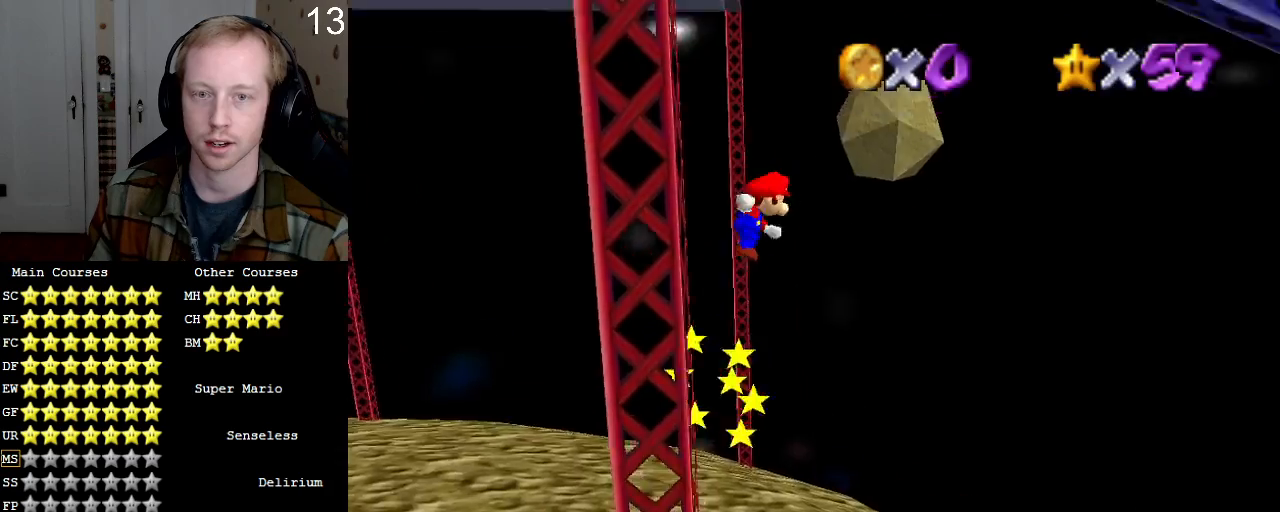
{"buttons": [], "left_stick": "left", "right_stick": "center", "events": [[333, "left_stick", "center"], [400, "left_stick", "left"], [433, "CROSS", "up"]]}
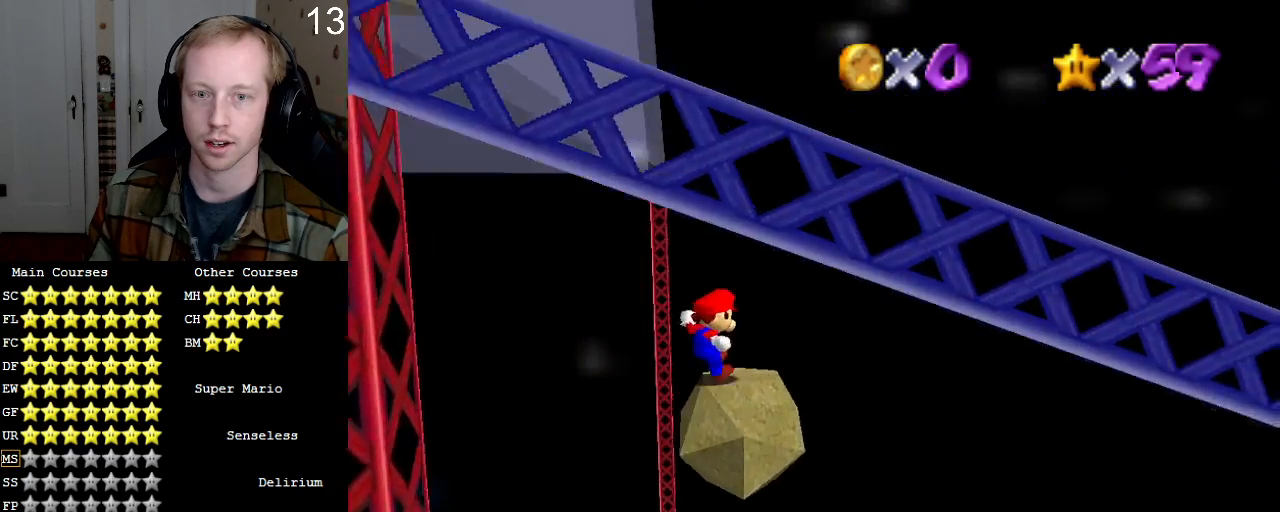
{"buttons": [], "left_stick": "center", "right_stick": "center", "events": [[33, "left_stick", "center"]]}
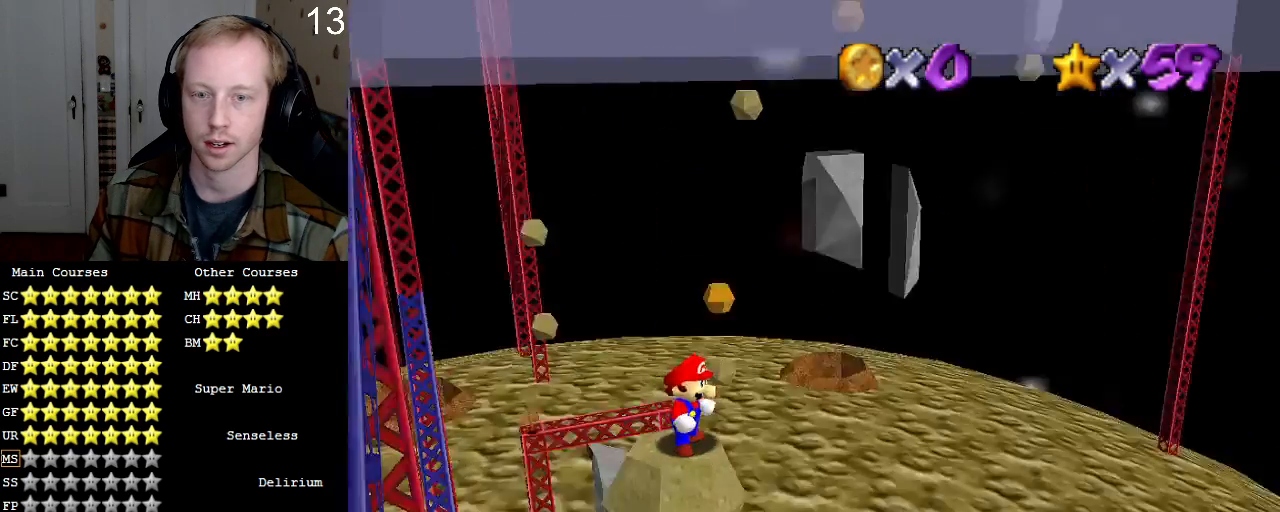
{"buttons": [], "left_stick": "center", "right_stick": "center", "events": [[100, "R1", "down"], [167, "R1", "up"], [267, "right_stick", "down"], [333, "right_stick", "center"]]}
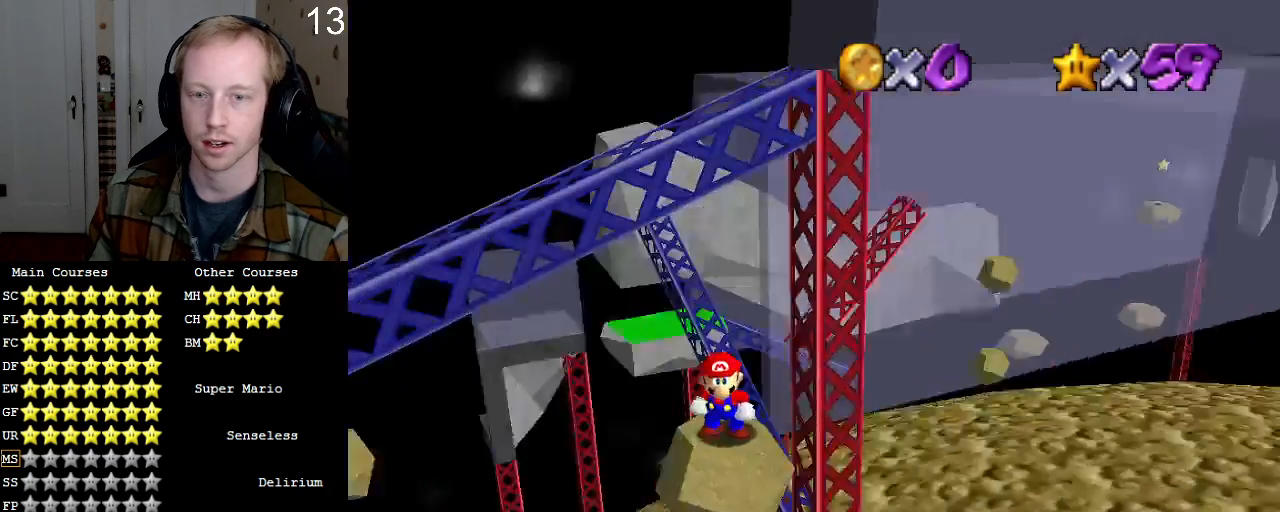
{"buttons": [], "left_stick": "center", "right_stick": "center", "events": [[33, "R1", "down"], [100, "R1", "up"]]}
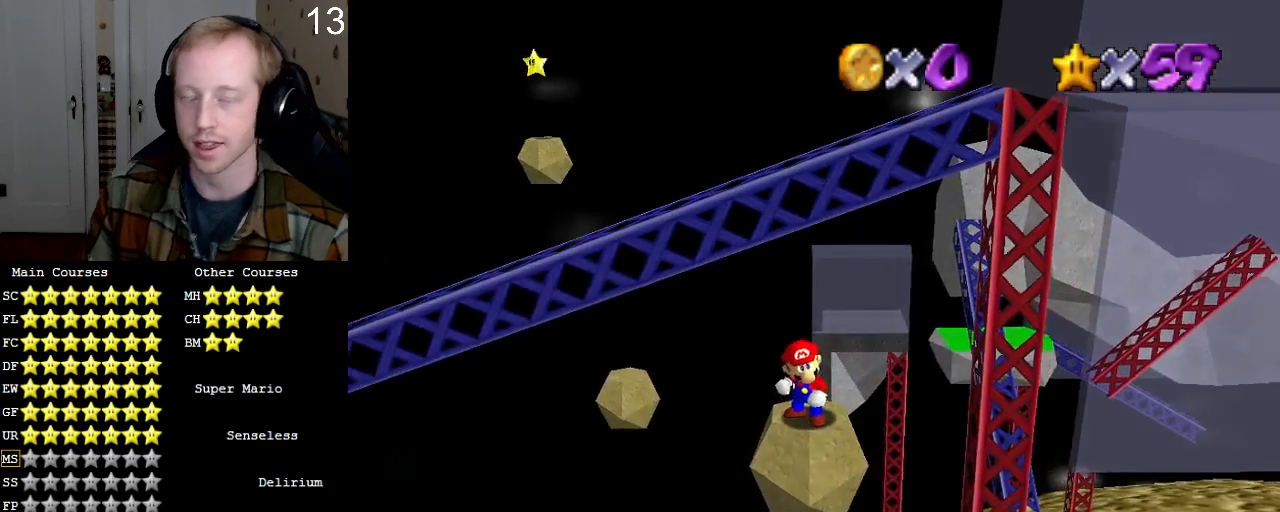
{"buttons": [], "left_stick": "center", "right_stick": "center", "events": []}
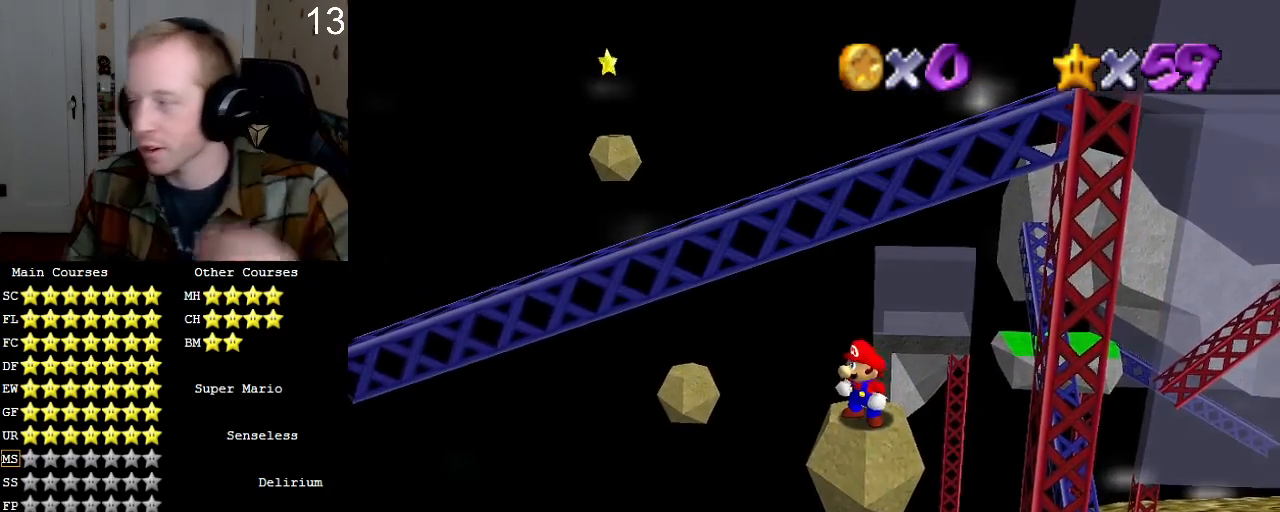
{"buttons": [], "left_stick": "center", "right_stick": "center", "events": []}
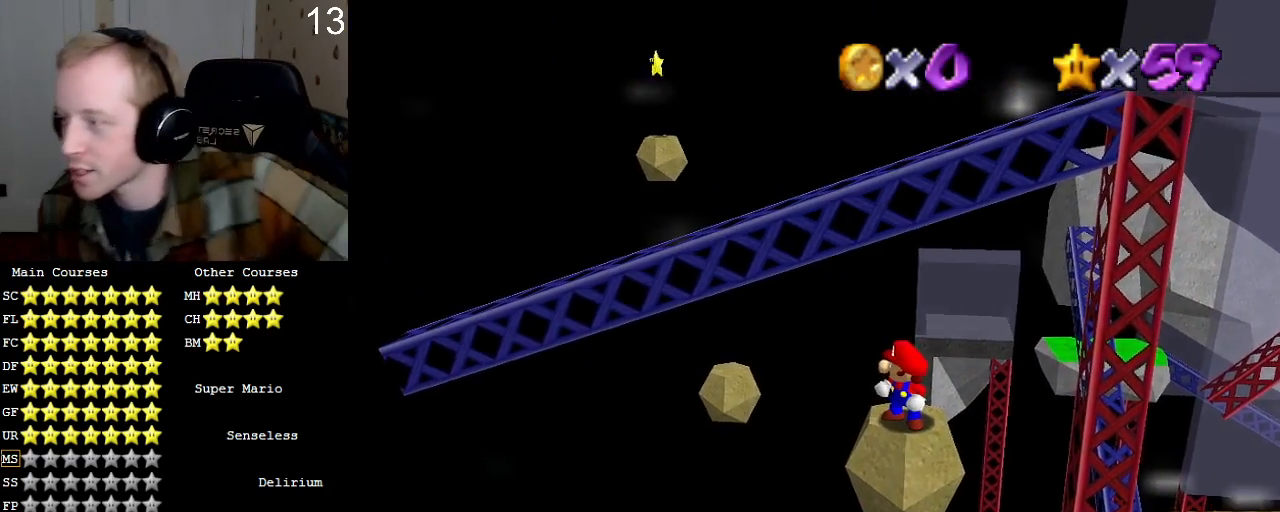
{"buttons": [], "left_stick": "center", "right_stick": "center", "events": []}
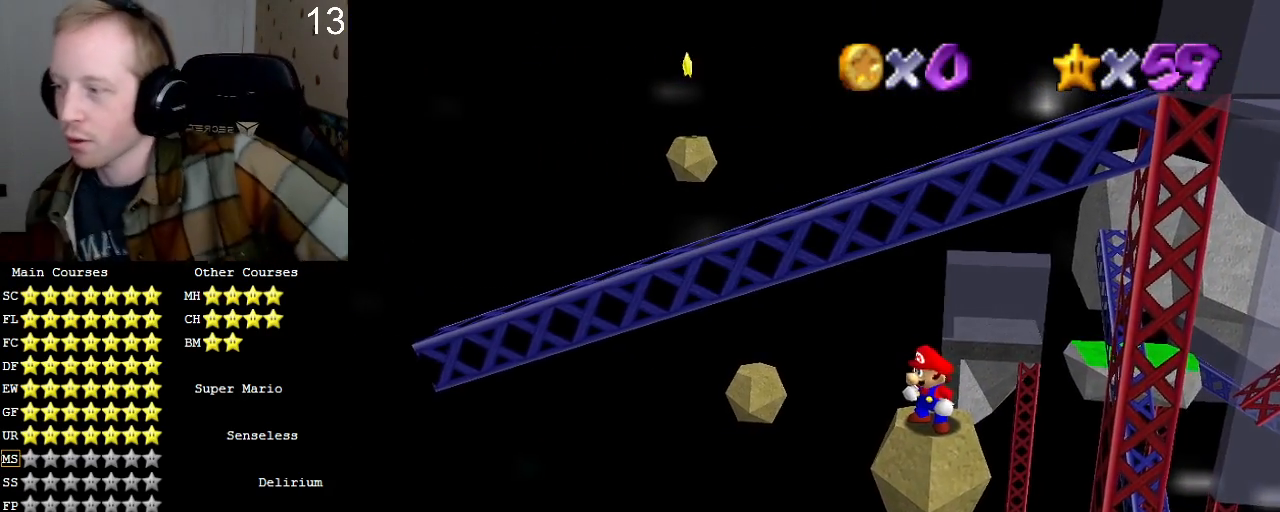
{"buttons": [], "left_stick": "center", "right_stick": "center", "events": []}
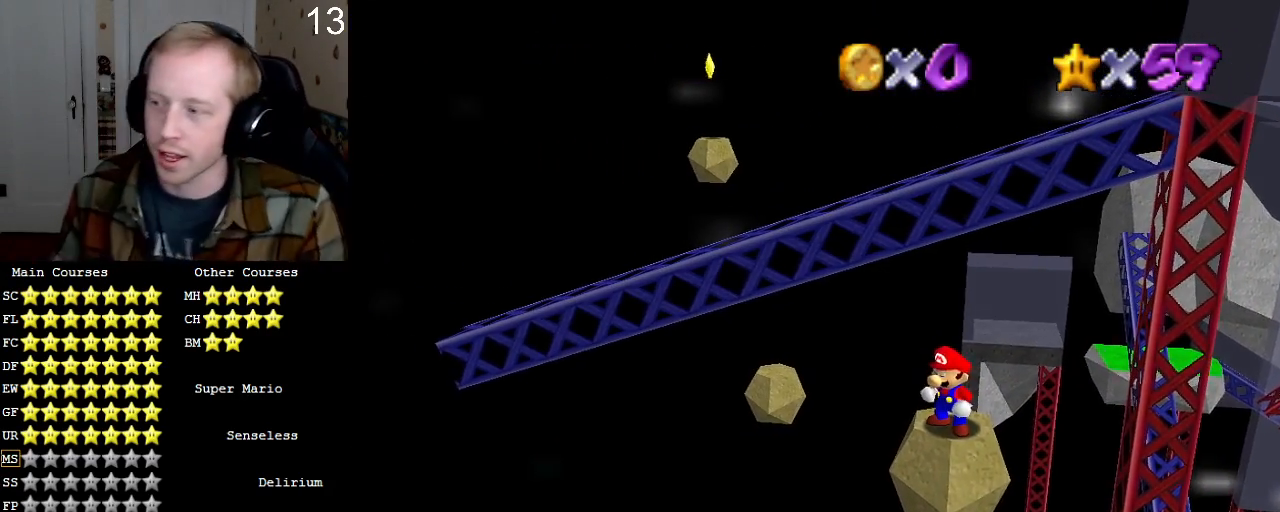
{"buttons": [], "left_stick": "center", "right_stick": "center", "events": []}
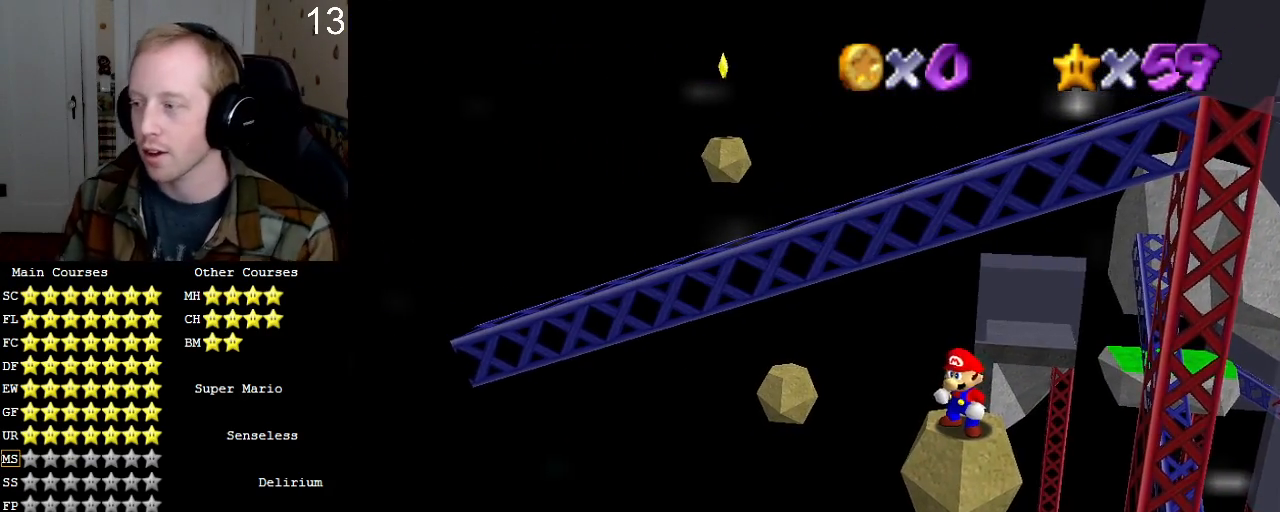
{"buttons": [], "left_stick": "center", "right_stick": "center", "events": [[33, "DPAD_DOWN", "down"], [167, "DPAD_DOWN", "up"]]}
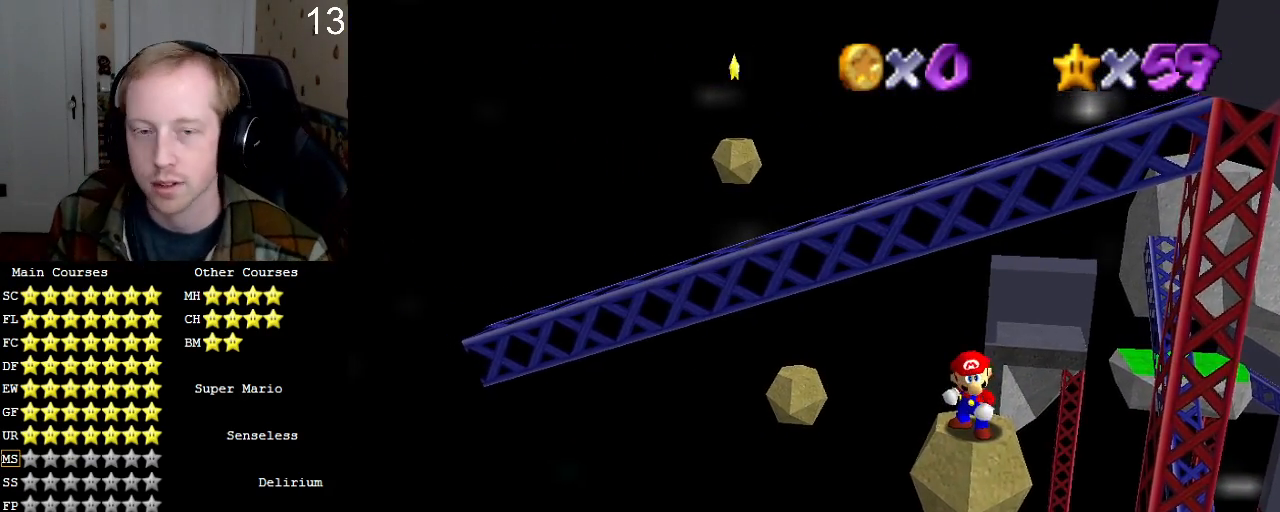
{"buttons": [], "left_stick": "center", "right_stick": "center", "events": []}
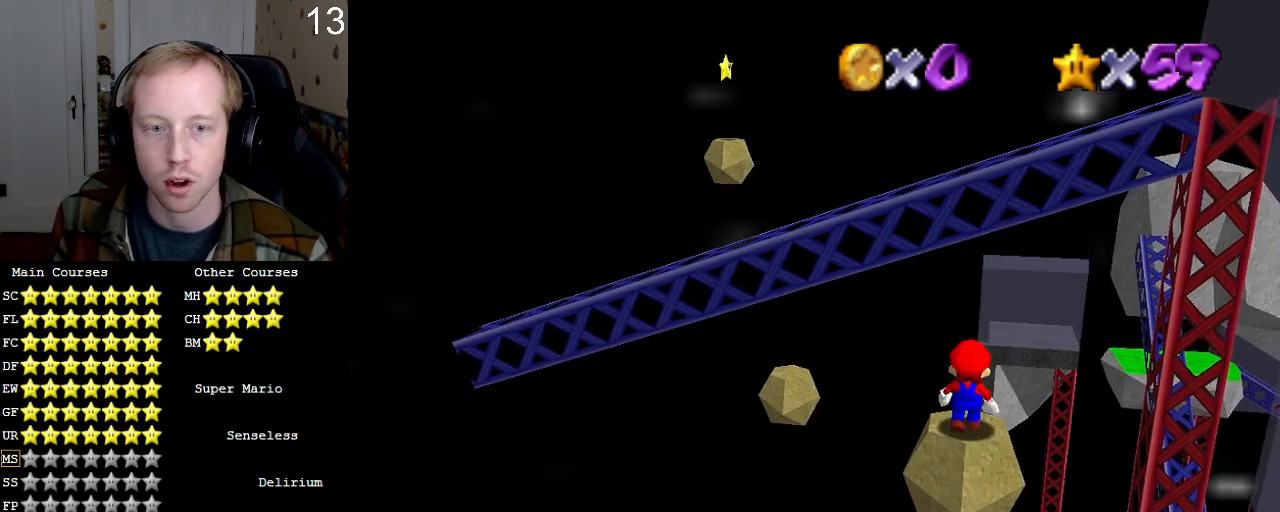
{"buttons": [], "left_stick": "center", "right_stick": "center", "events": []}
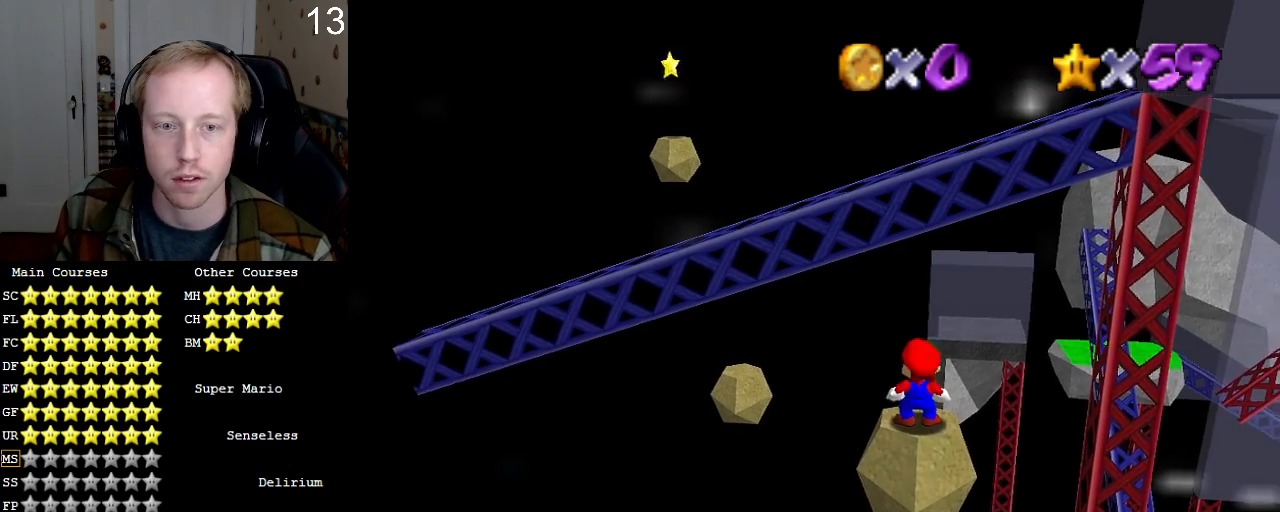
{"buttons": [], "left_stick": "center", "right_stick": "center", "events": [[67, "CROSS", "down"], [133, "CROSS", "up"], [233, "left_stick", "up"], [400, "left_stick", "center"]]}
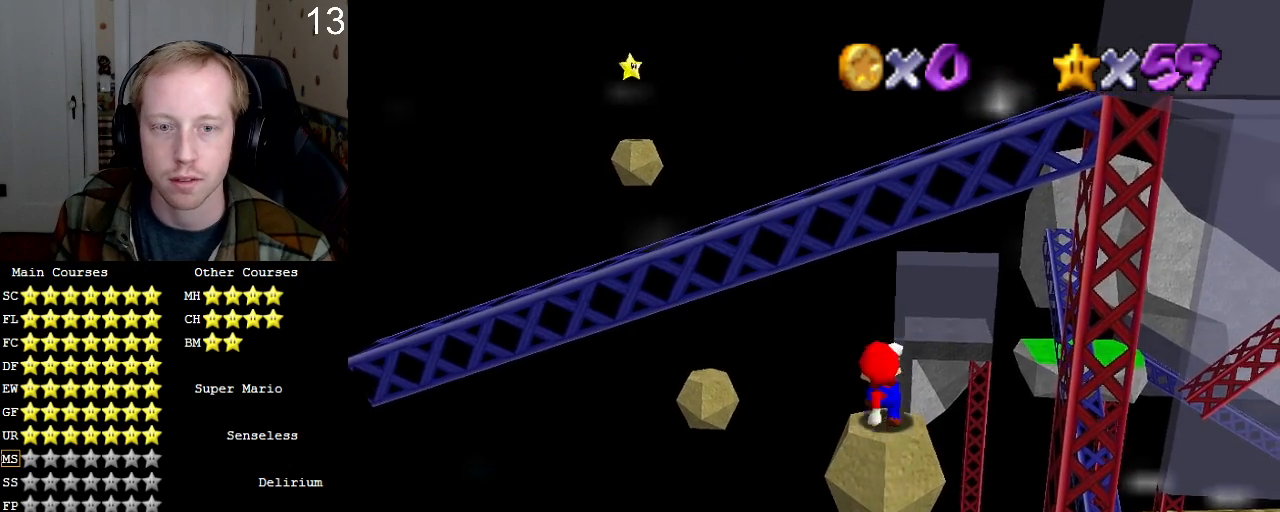
{"buttons": [], "left_stick": "center", "right_stick": "center", "events": []}